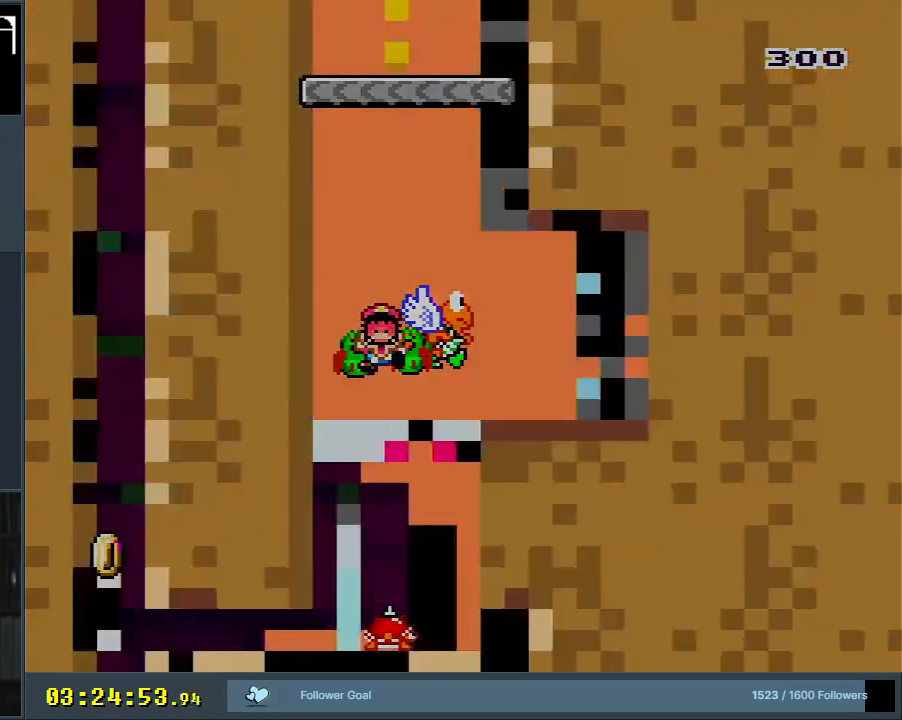
Gameplay with a controller (Nintendo layout); each line is a JSON object with the inputs held at the frame after it. "events" lists button and stick changes between this image and that frame as [ms after this image, input, new state], when the widget could be followed in between. Not read: L3 R3.
{"buttons": [], "events": []}
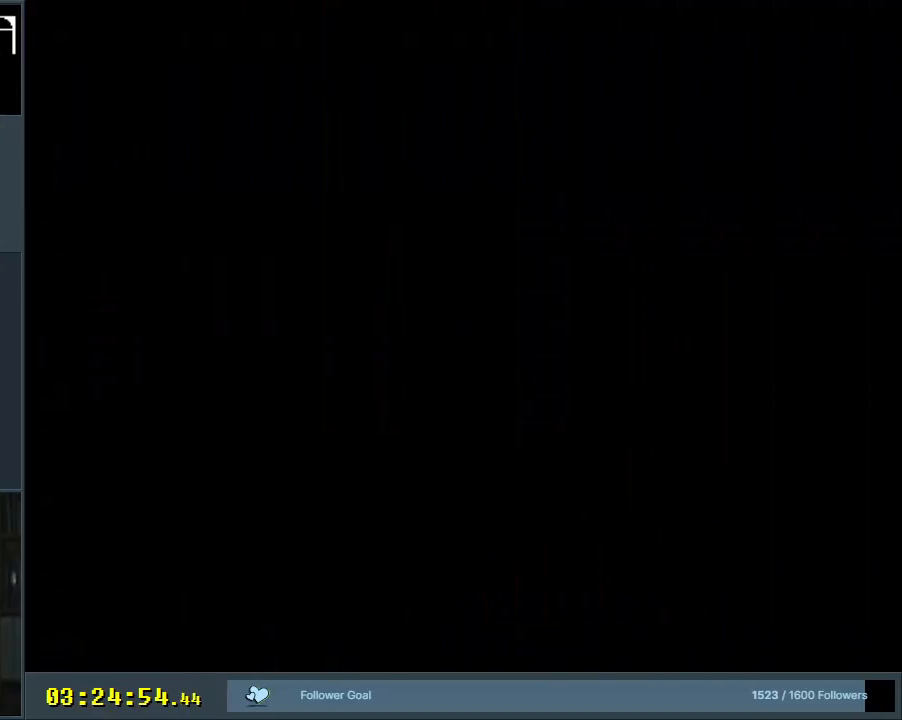
{"buttons": [], "events": []}
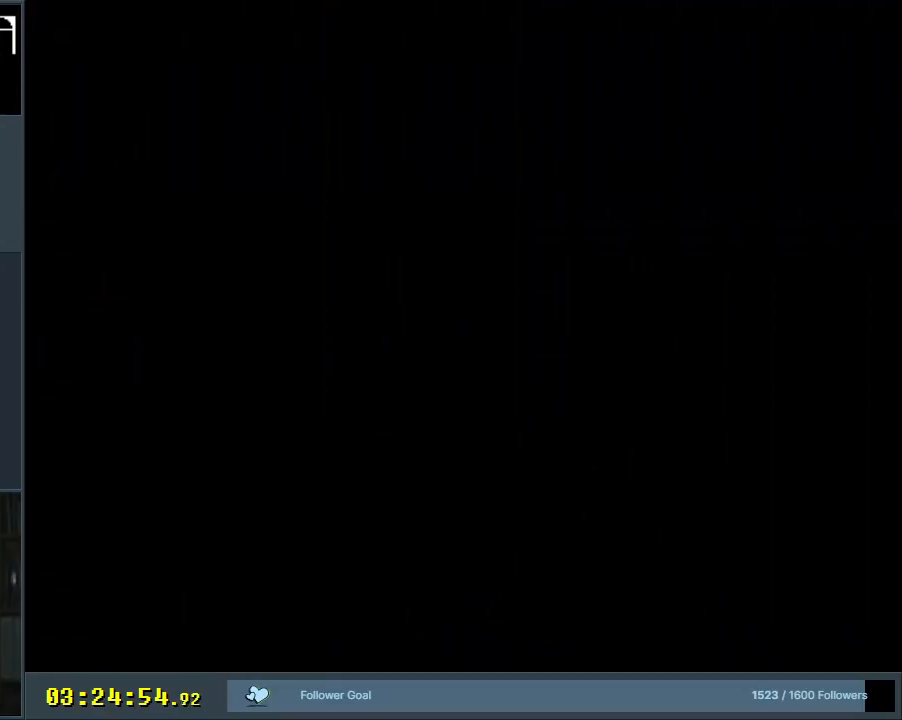
{"buttons": [], "events": []}
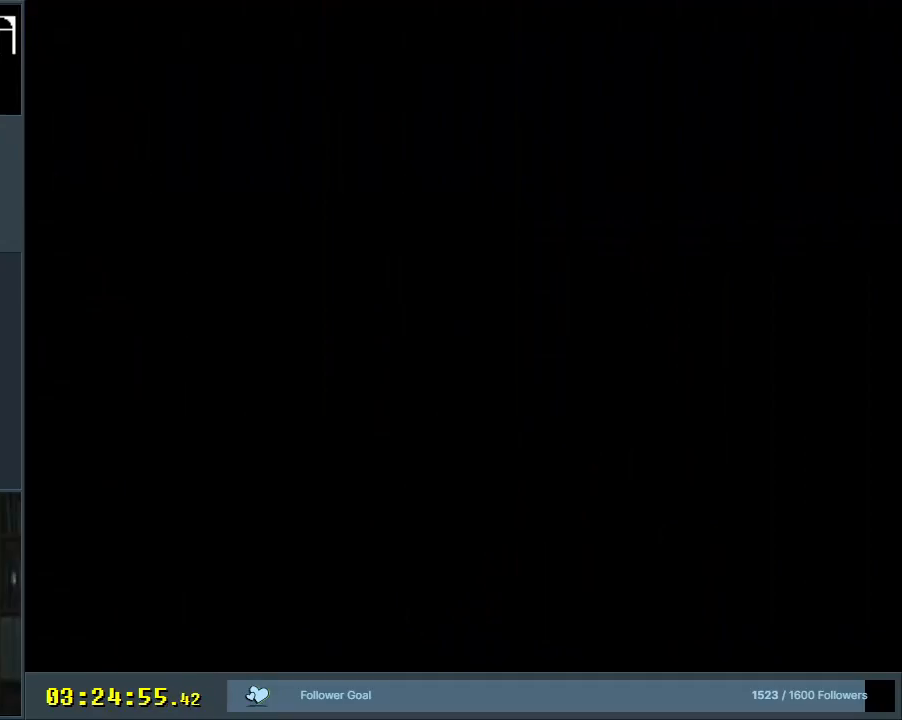
{"buttons": ["X"], "events": [[67, "X", "down"]]}
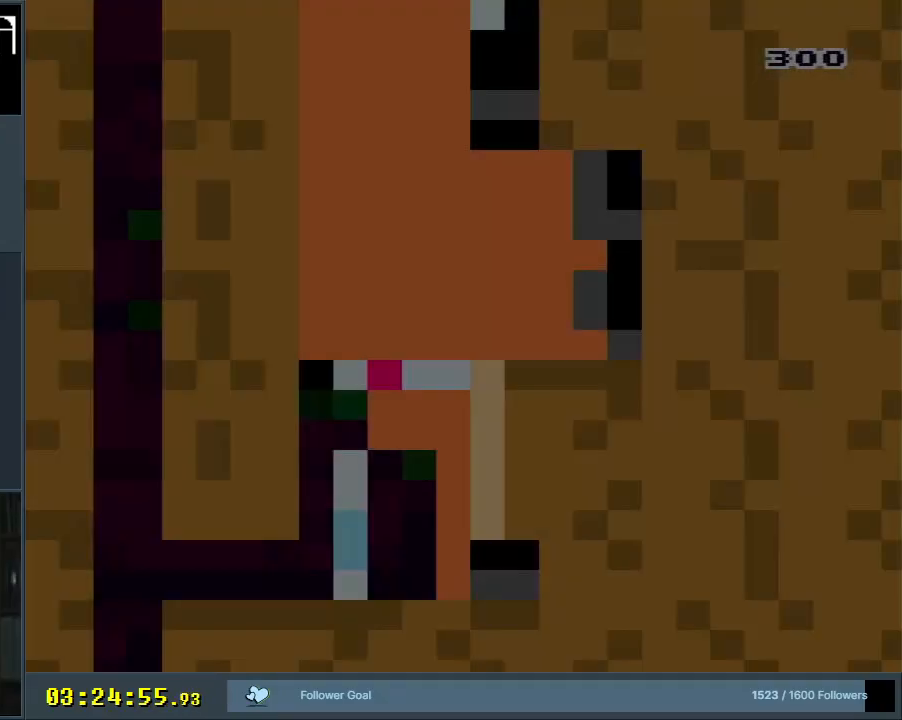
{"buttons": ["A", "X"], "events": [[417, "A", "down"]]}
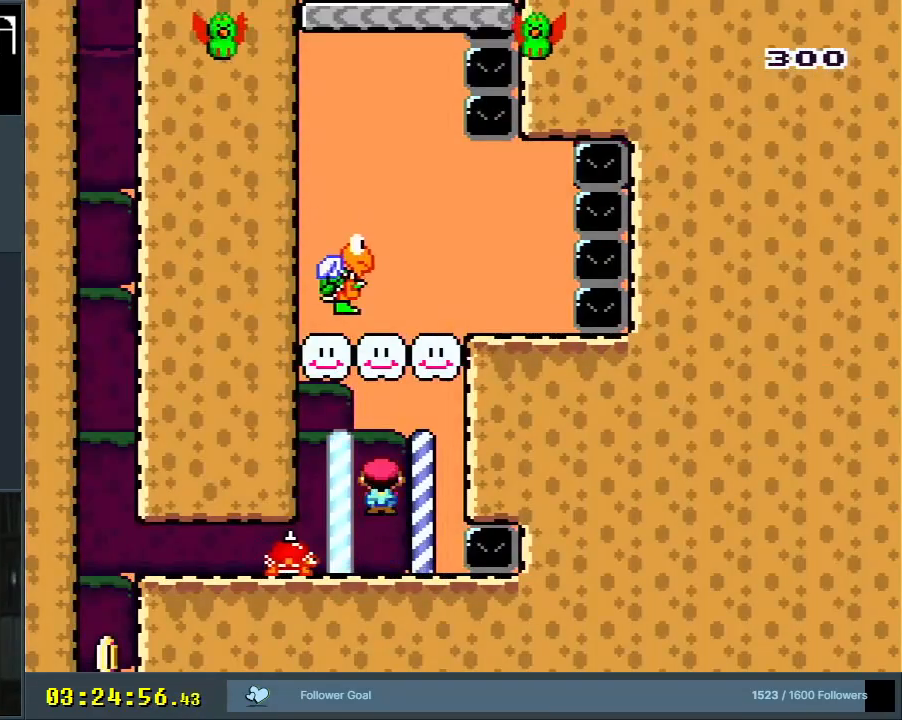
{"buttons": ["A", "X"], "events": [[33, "A", "up"], [233, "A", "down"]]}
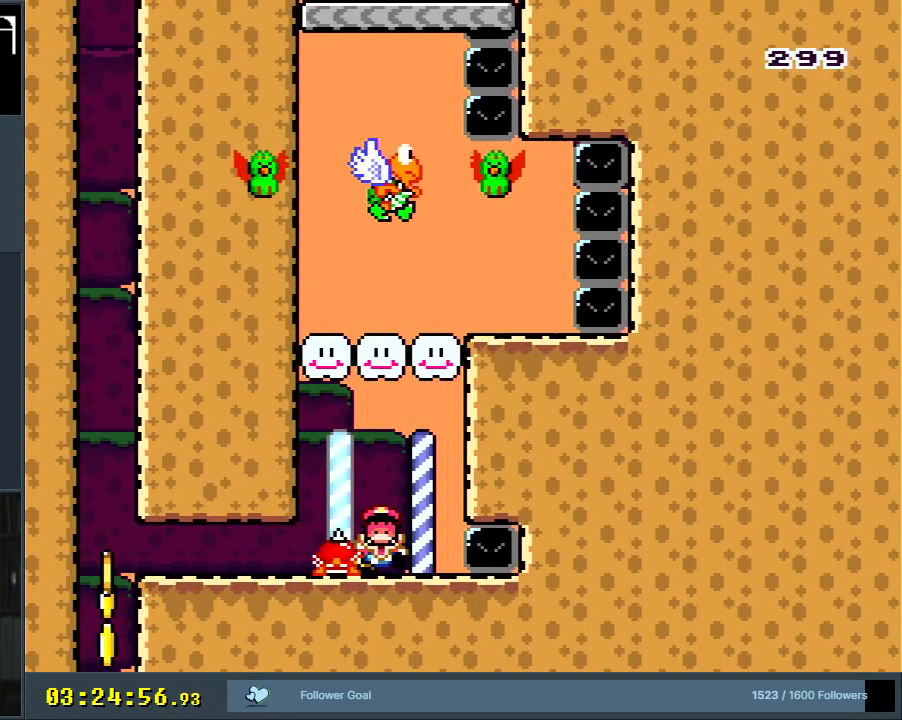
{"buttons": ["A"], "events": [[233, "A", "up"], [300, "X", "up"], [433, "A", "down"]]}
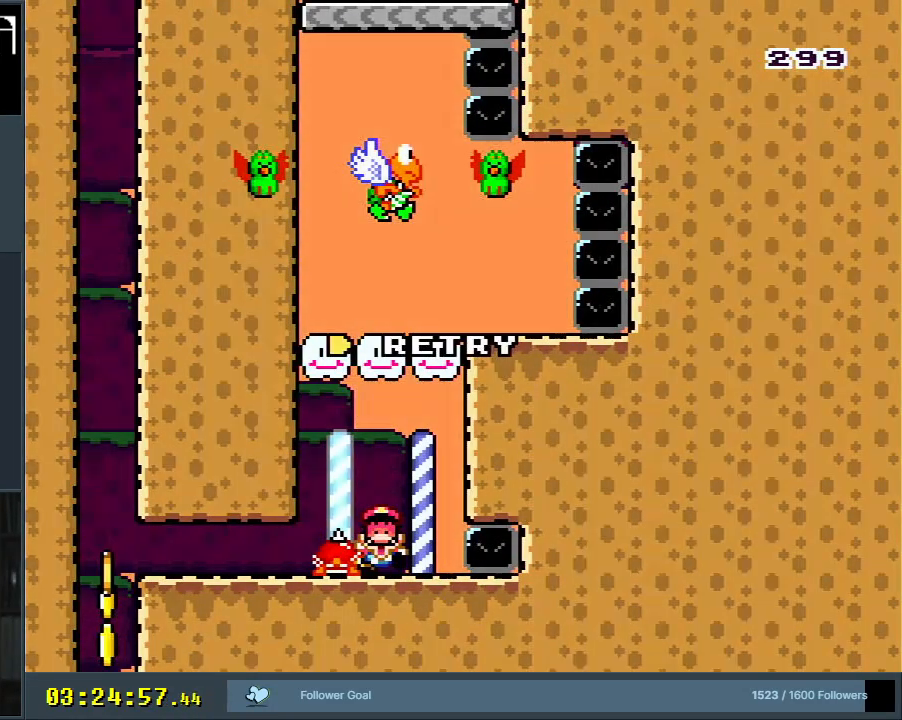
{"buttons": [], "events": [[17, "A", "up"], [100, "A", "down"], [217, "A", "up"], [317, "A", "down"], [500, "A", "up"]]}
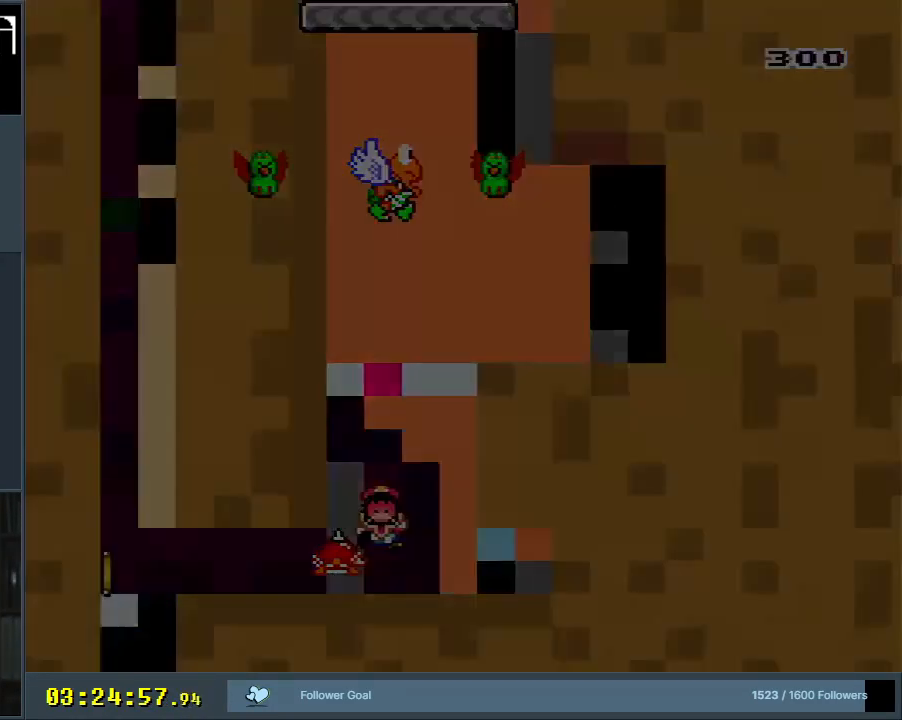
{"buttons": ["X"], "events": [[300, "X", "down"]]}
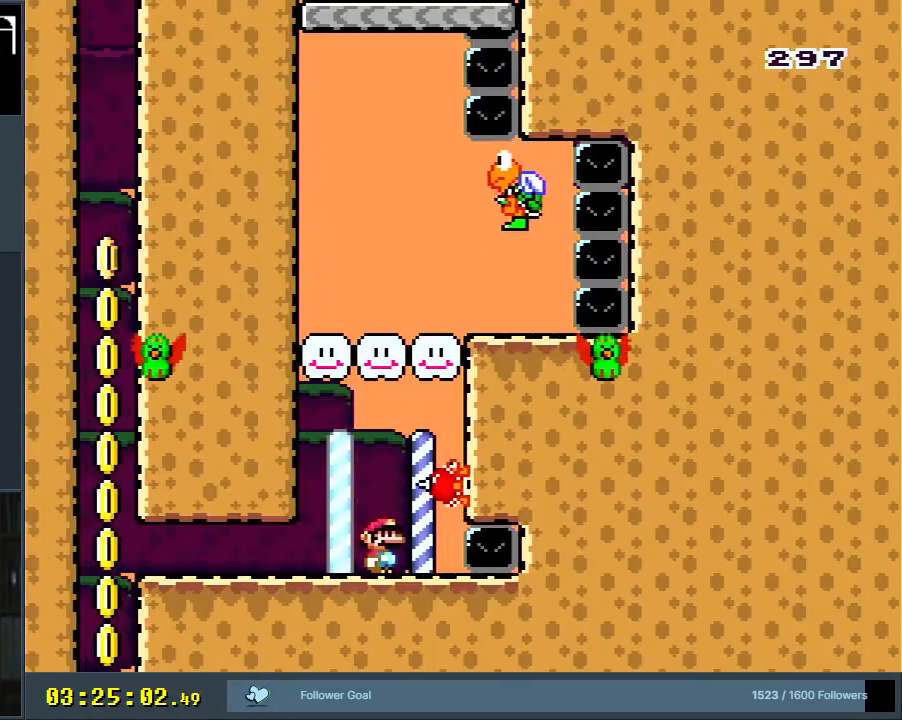
{"buttons": ["A", "X"], "events": [[50, "A", "down"], [267, "DPAD_RIGHT", "down"], [417, "DPAD_RIGHT", "up"]]}
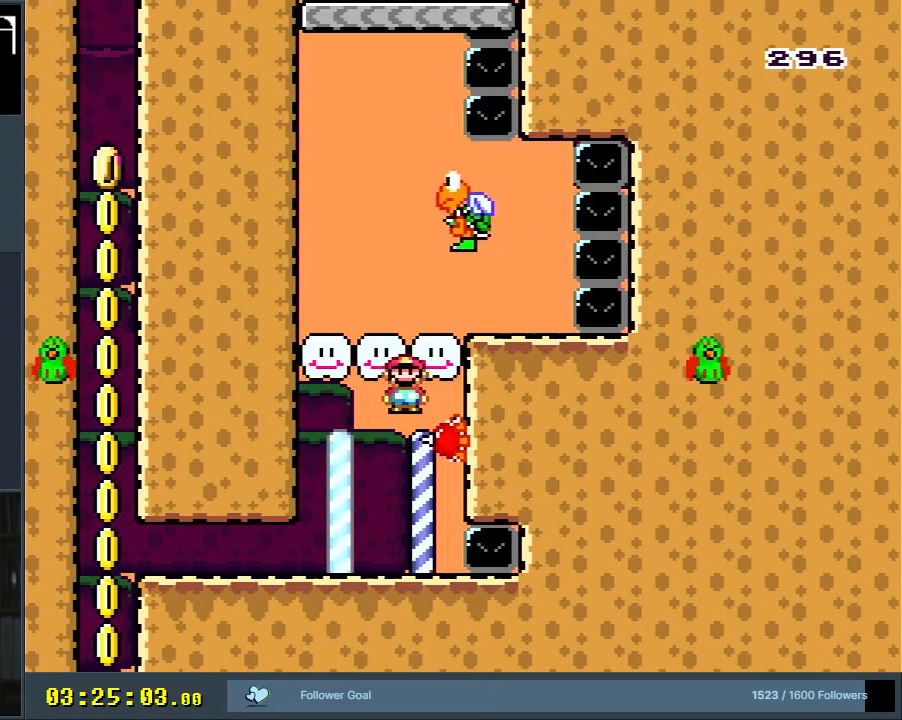
{"buttons": ["Y"], "events": [[33, "DPAD_LEFT", "down"], [200, "DPAD_LEFT", "up"], [350, "A", "up"], [417, "X", "up"], [450, "Y", "down"]]}
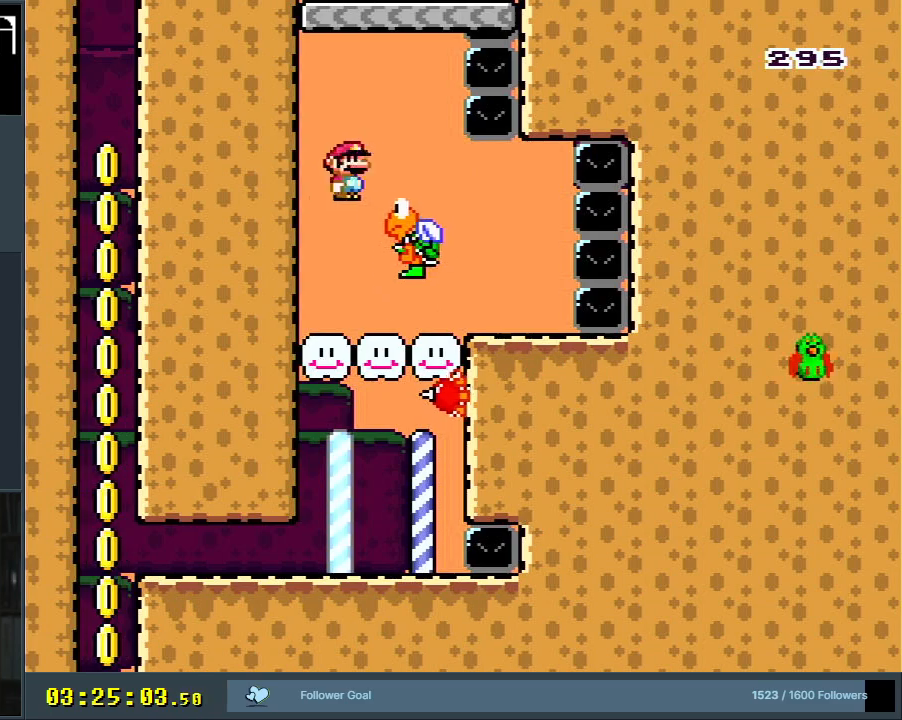
{"buttons": ["B", "Y"], "events": [[250, "B", "down"]]}
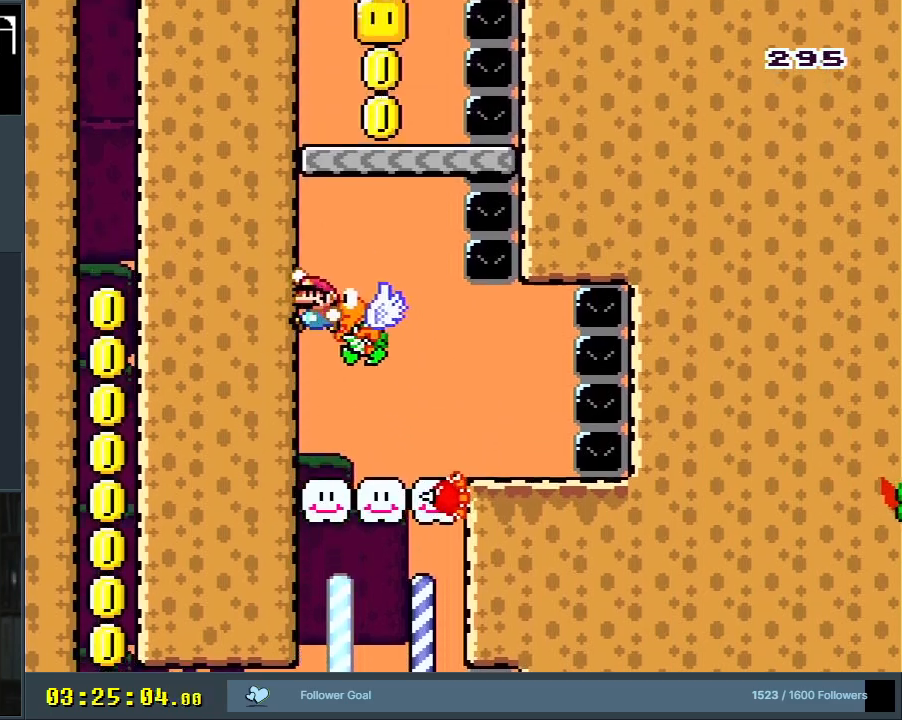
{"buttons": ["B", "Y"], "events": [[133, "B", "up"], [217, "B", "down"]]}
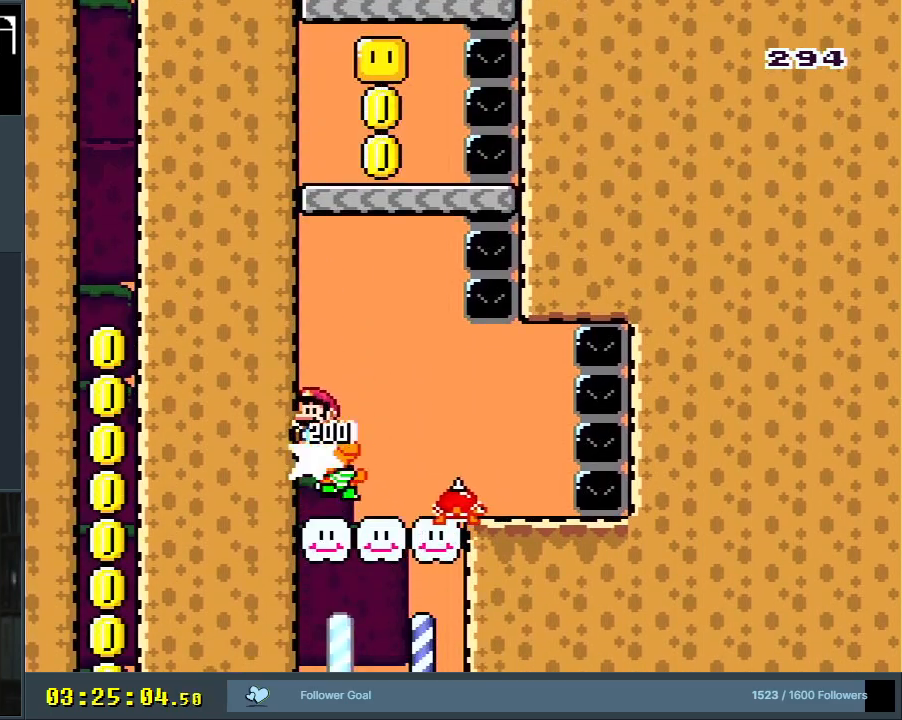
{"buttons": ["B", "Y", "DPAD_RIGHT"], "events": [[450, "DPAD_RIGHT", "down"]]}
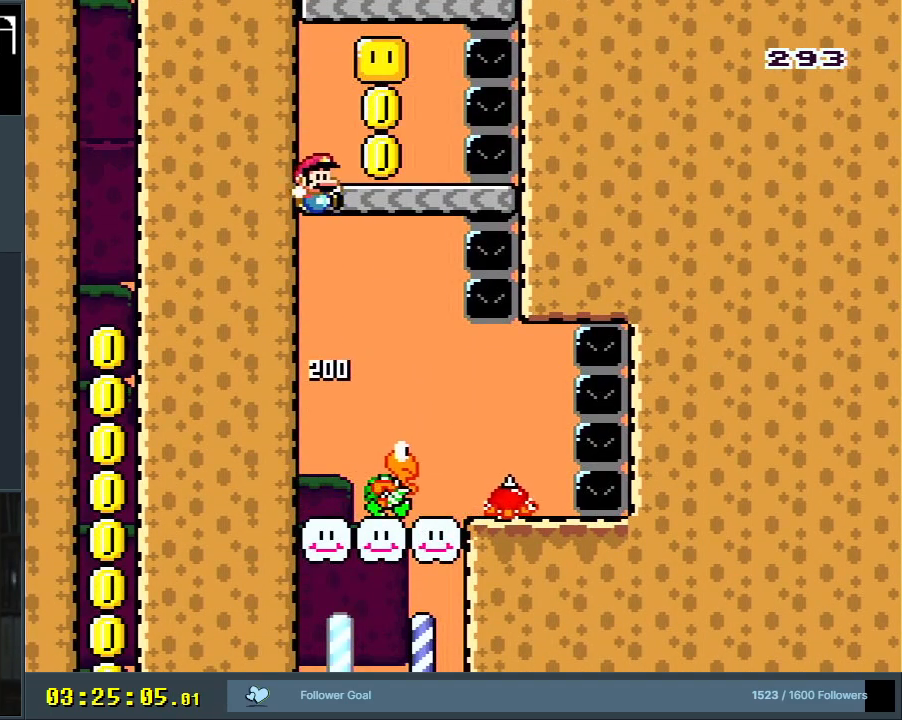
{"buttons": ["Y"], "events": [[100, "DPAD_RIGHT", "up"], [250, "B", "up"], [283, "DPAD_RIGHT", "down"], [450, "DPAD_RIGHT", "up"]]}
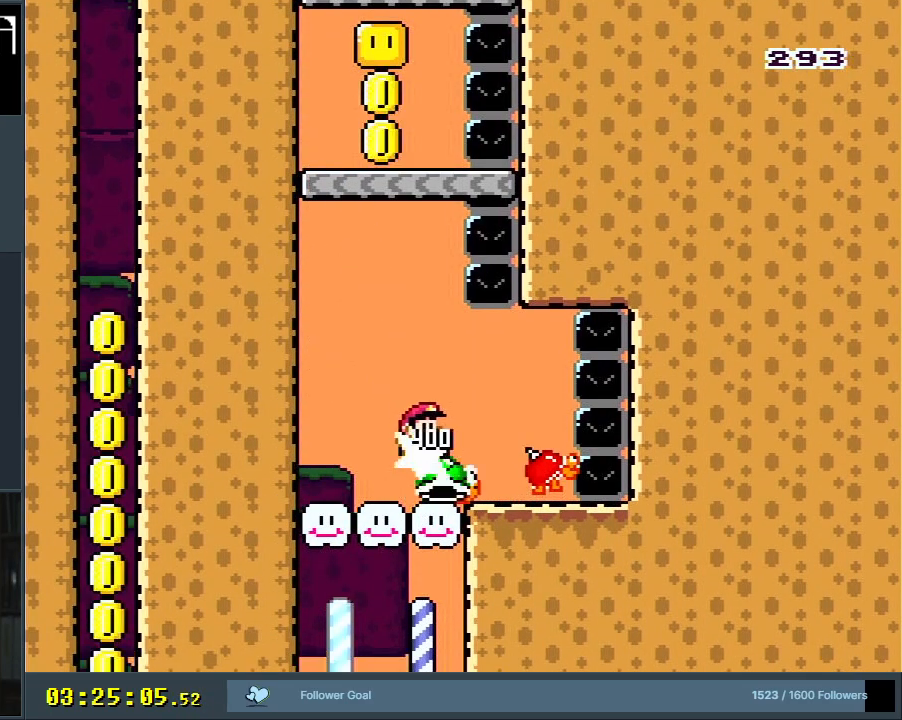
{"buttons": ["A"], "events": [[333, "Y", "up"], [483, "A", "down"]]}
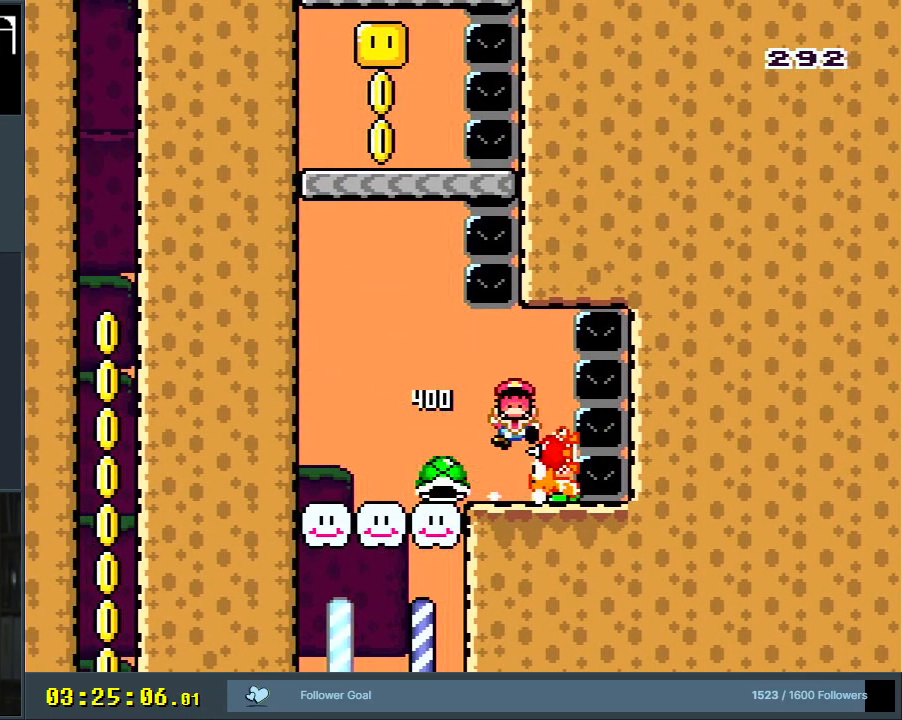
{"buttons": [], "events": [[67, "A", "up"], [133, "A", "down"], [250, "A", "up"]]}
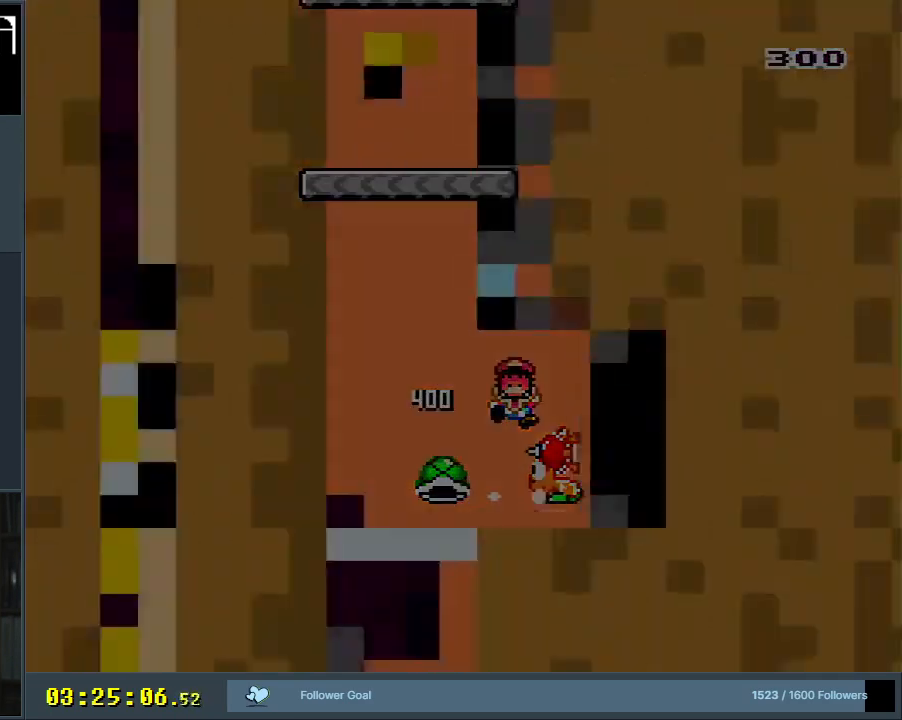
{"buttons": [], "events": []}
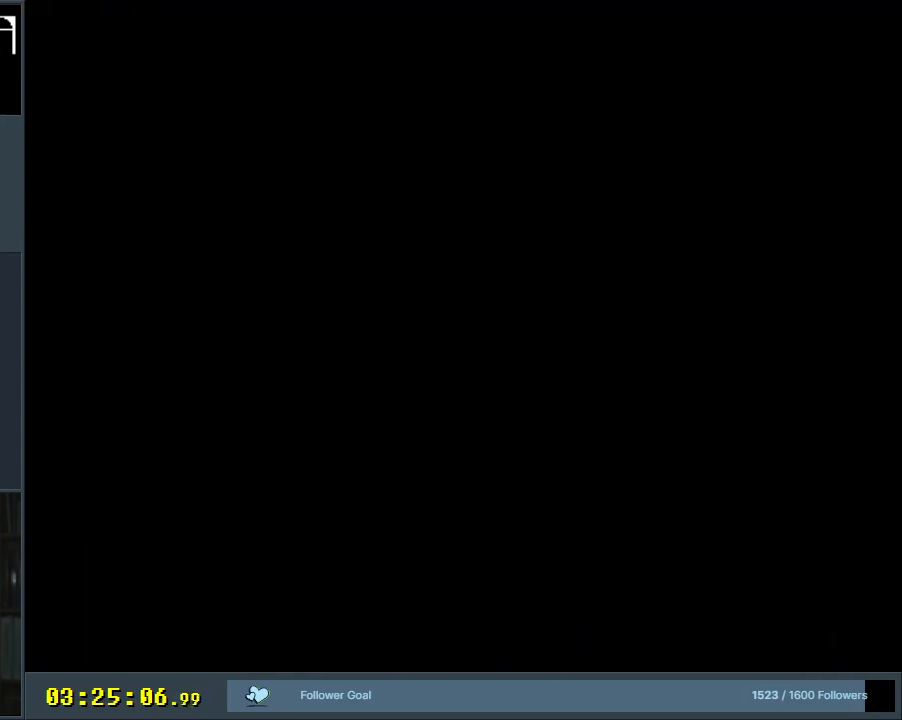
{"buttons": ["X"], "events": [[117, "X", "down"]]}
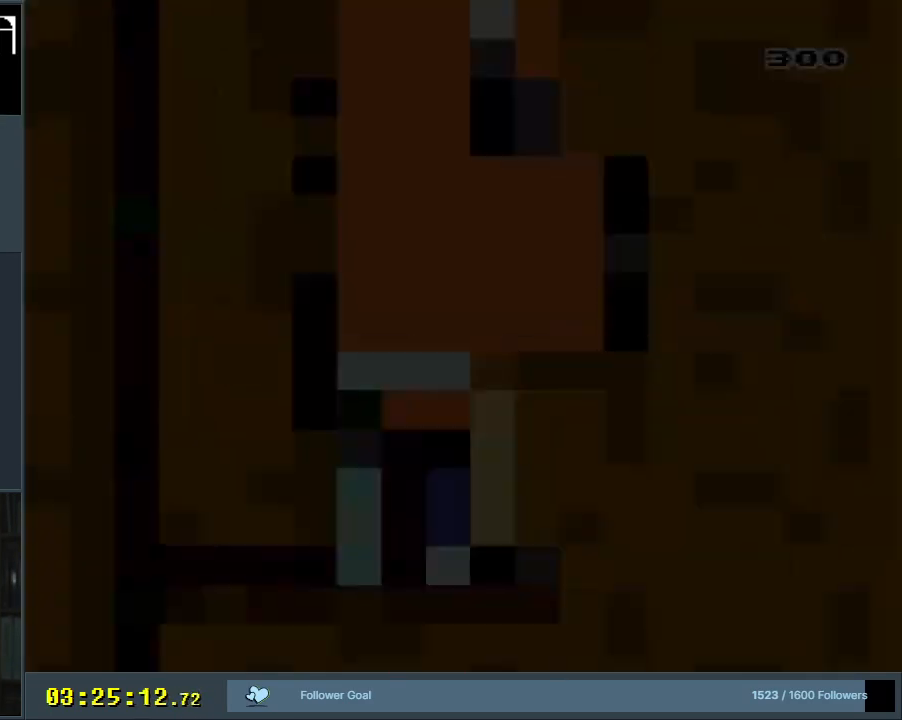
{"buttons": ["X"], "events": []}
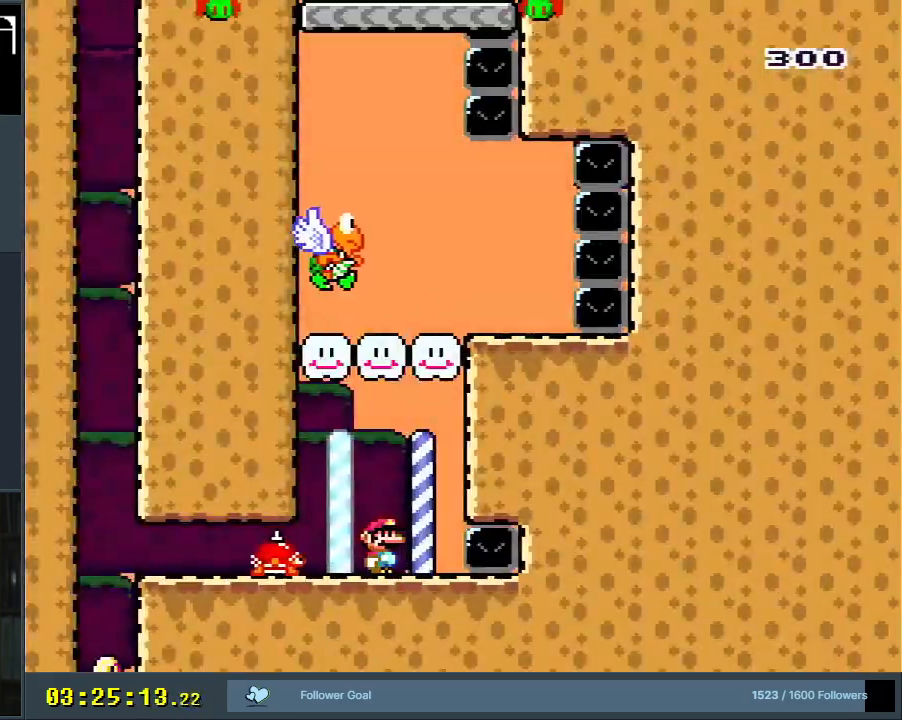
{"buttons": ["A", "X"], "events": [[367, "A", "down"]]}
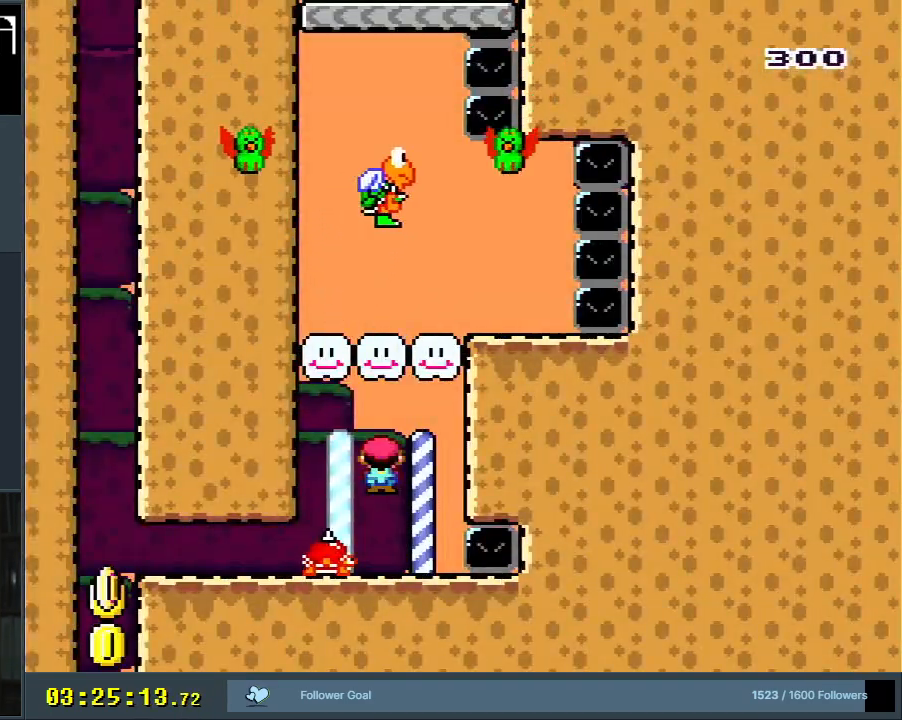
{"buttons": ["X"], "events": [[217, "A", "up"]]}
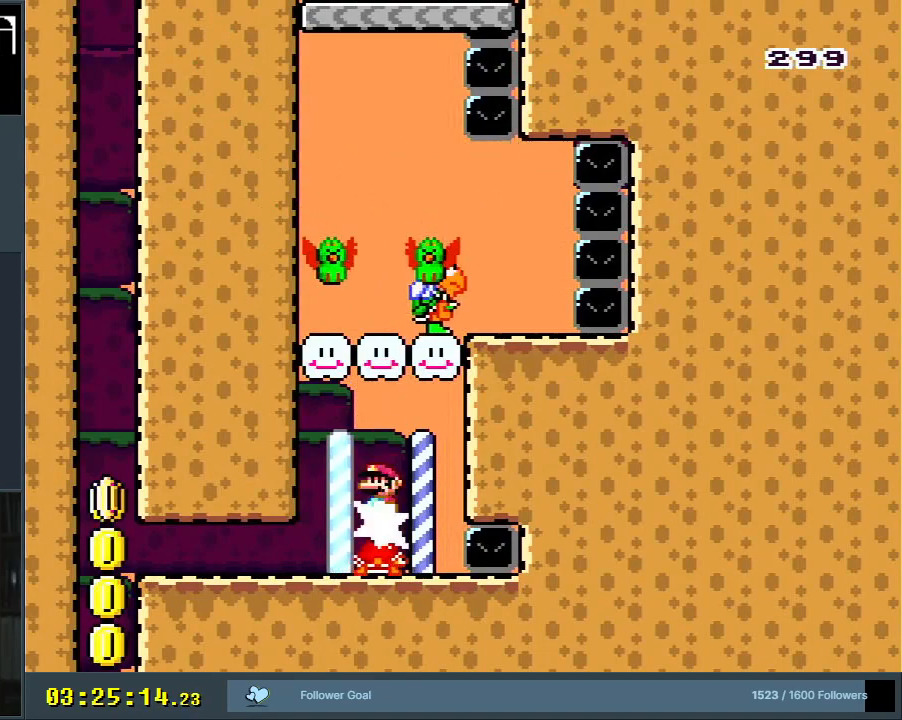
{"buttons": ["A", "X"], "events": [[233, "A", "down"]]}
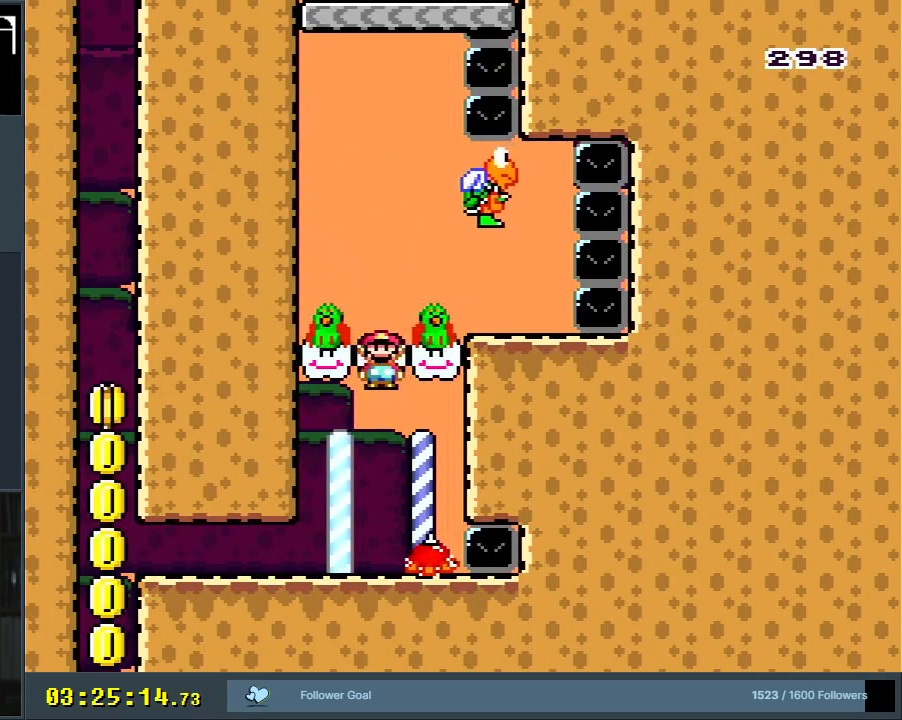
{"buttons": ["Y"], "events": [[200, "A", "up"], [250, "X", "up"], [267, "Y", "down"]]}
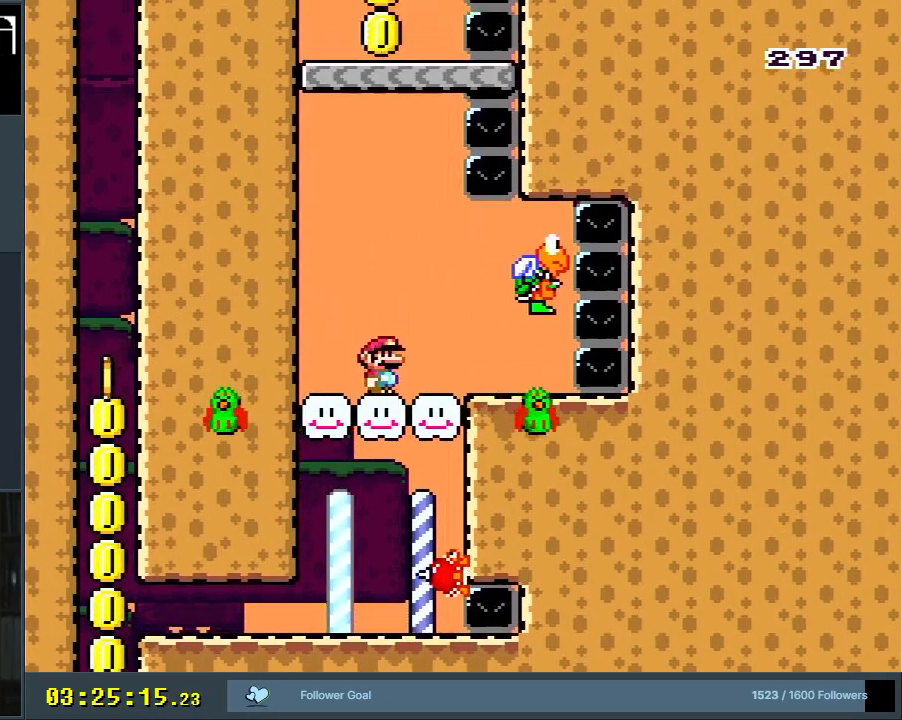
{"buttons": ["Y"], "events": []}
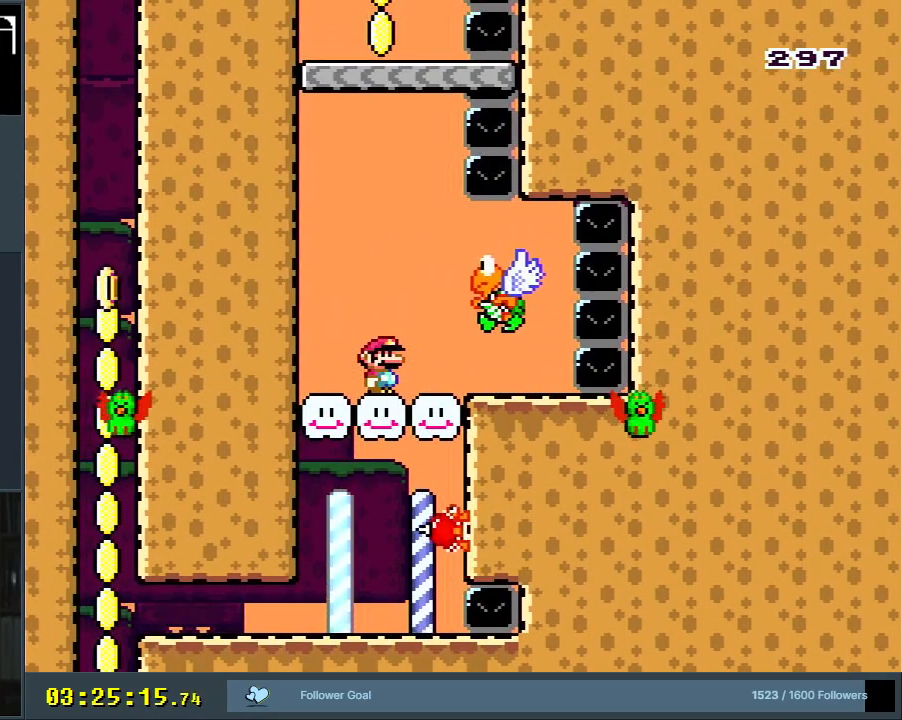
{"buttons": ["Y"], "events": [[83, "B", "down"], [450, "B", "up"]]}
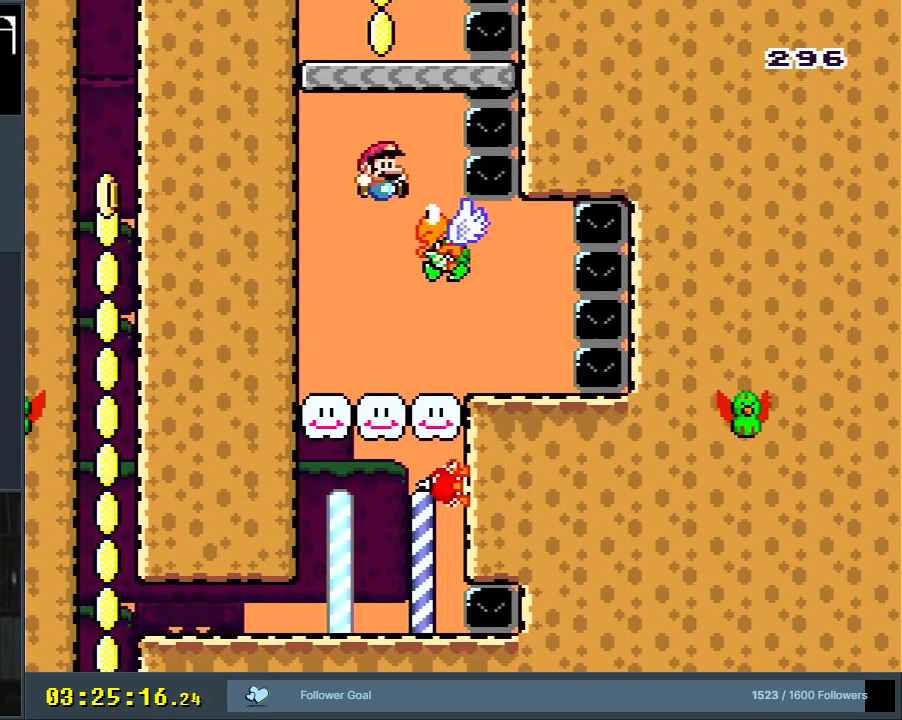
{"buttons": ["B", "Y"], "events": [[33, "B", "down"]]}
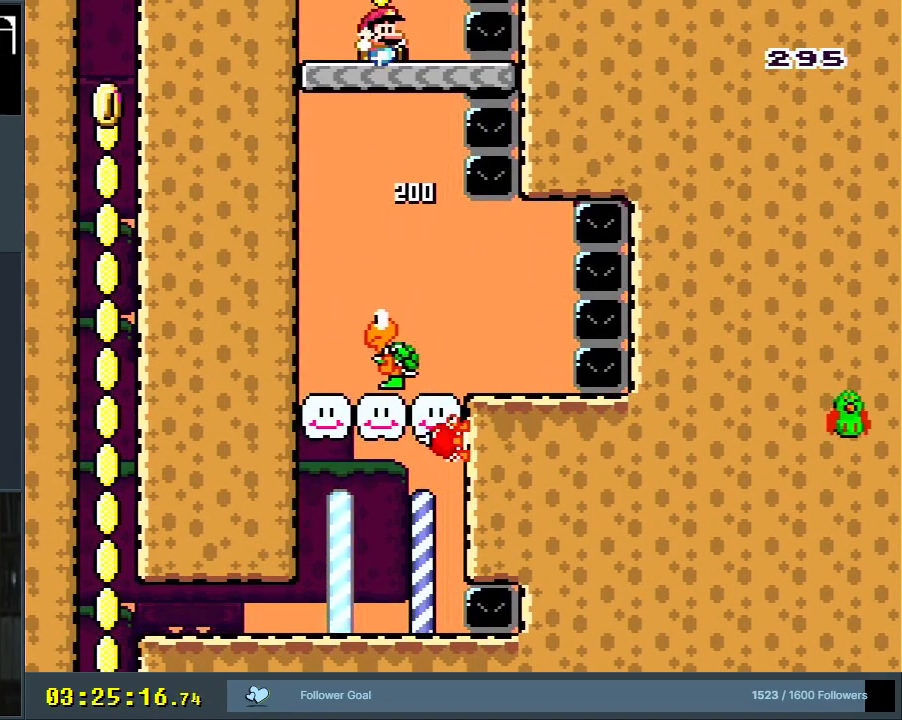
{"buttons": ["Y"], "events": [[350, "B", "up"]]}
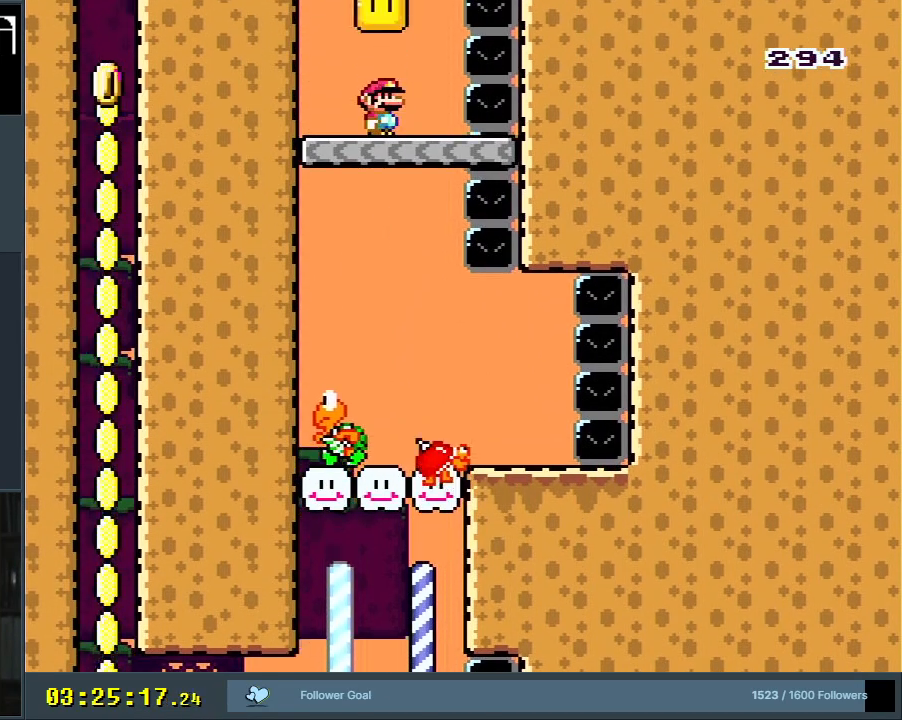
{"buttons": ["B", "Y"], "events": [[50, "B", "down"]]}
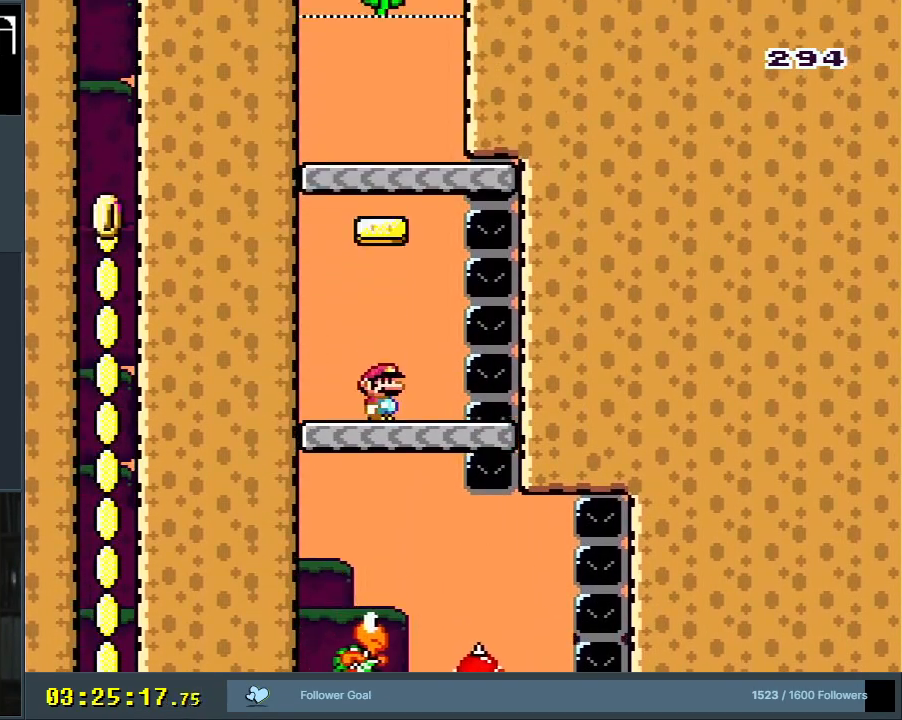
{"buttons": ["B", "Y"], "events": [[83, "B", "up"], [133, "B", "down"]]}